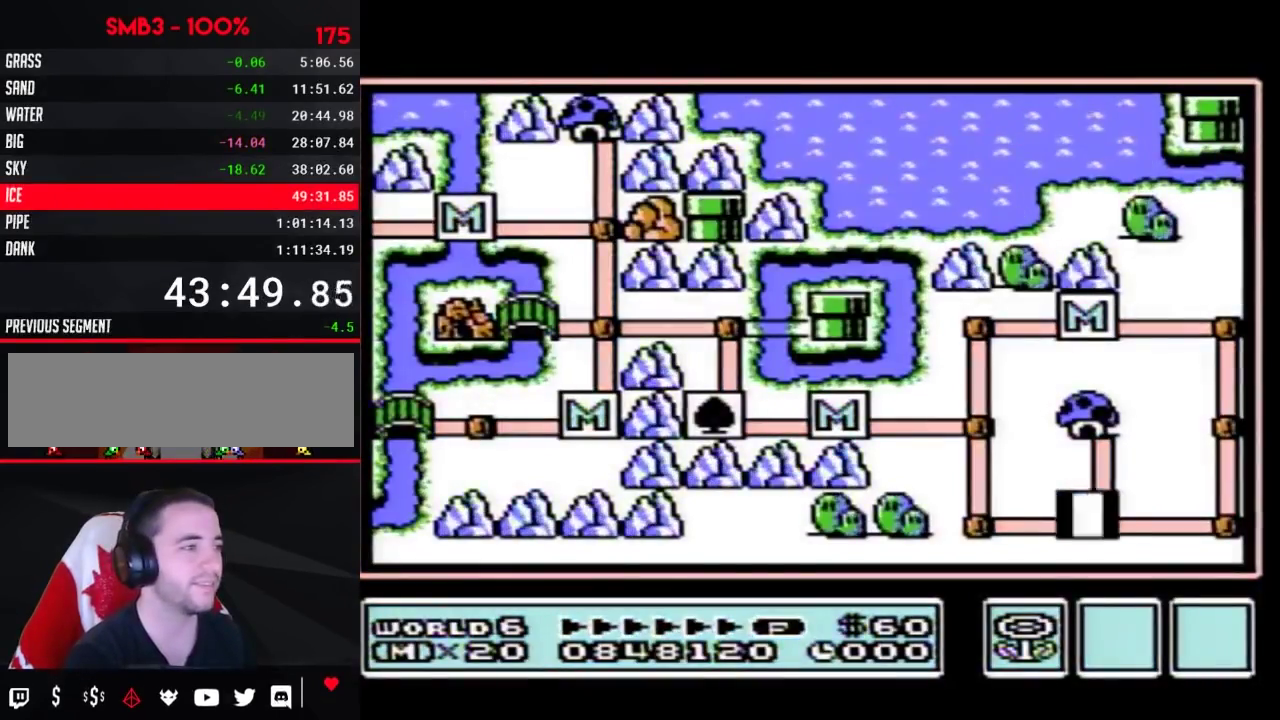
Gameplay with a controller (Nintendo layout); each line is a JSON object with the inputs held at the frame after it. "events" lists button and stick changes between this image and that frame as [ms after this image, input, new state], when the widget could be followed in between. Not read: L3 R3.
{"buttons": ["DPAD_RIGHT"], "events": [[83, "DPAD_RIGHT", "down"]]}
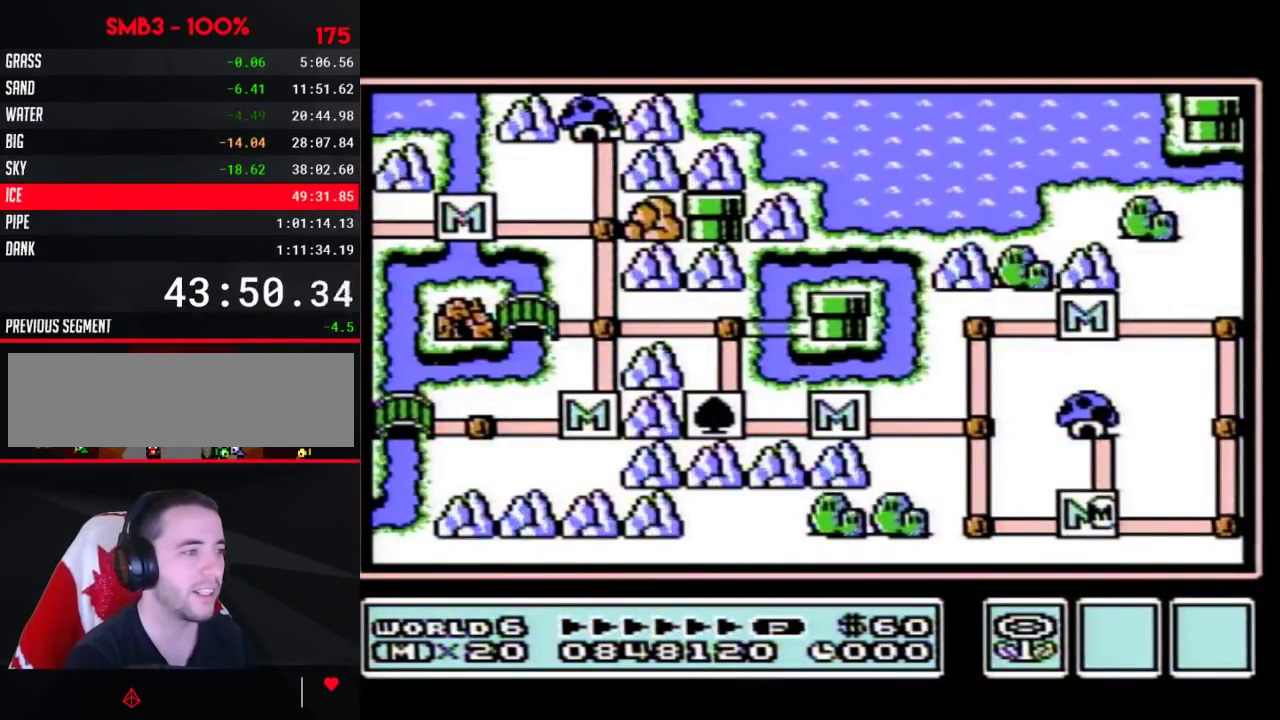
{"buttons": ["DPAD_RIGHT"], "events": []}
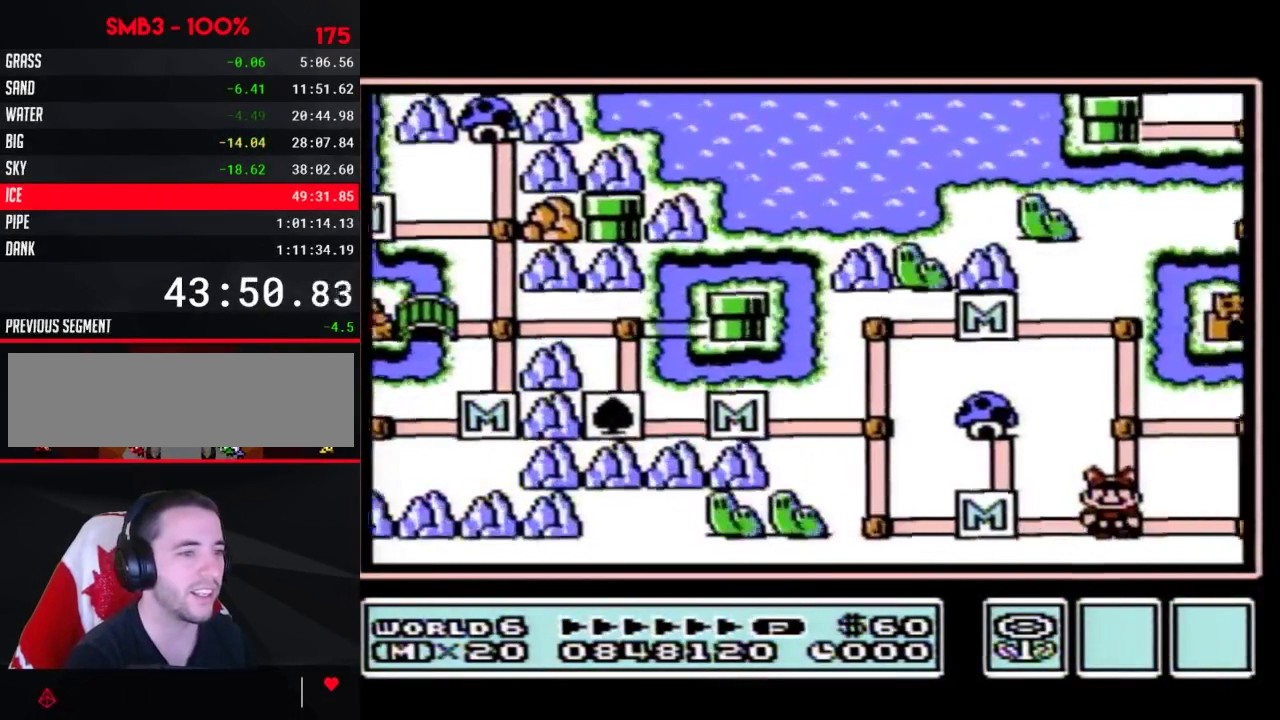
{"buttons": ["DPAD_RIGHT"], "events": []}
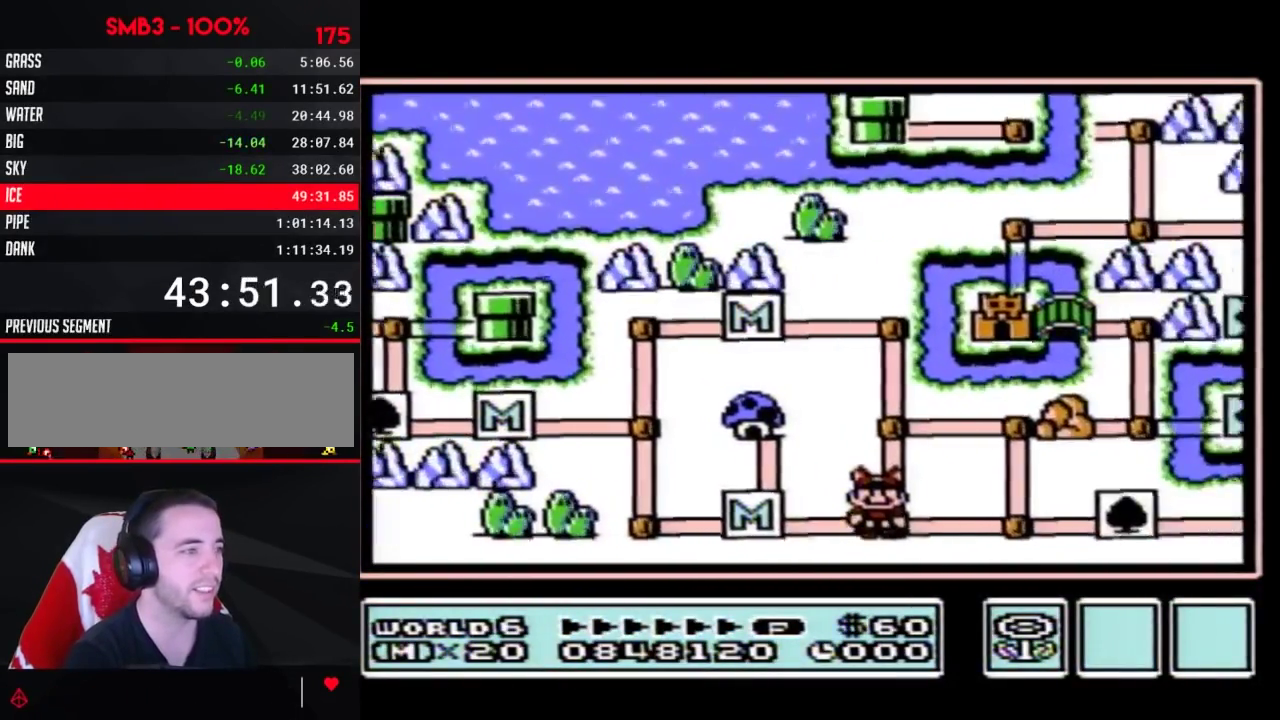
{"buttons": ["DPAD_RIGHT"], "events": []}
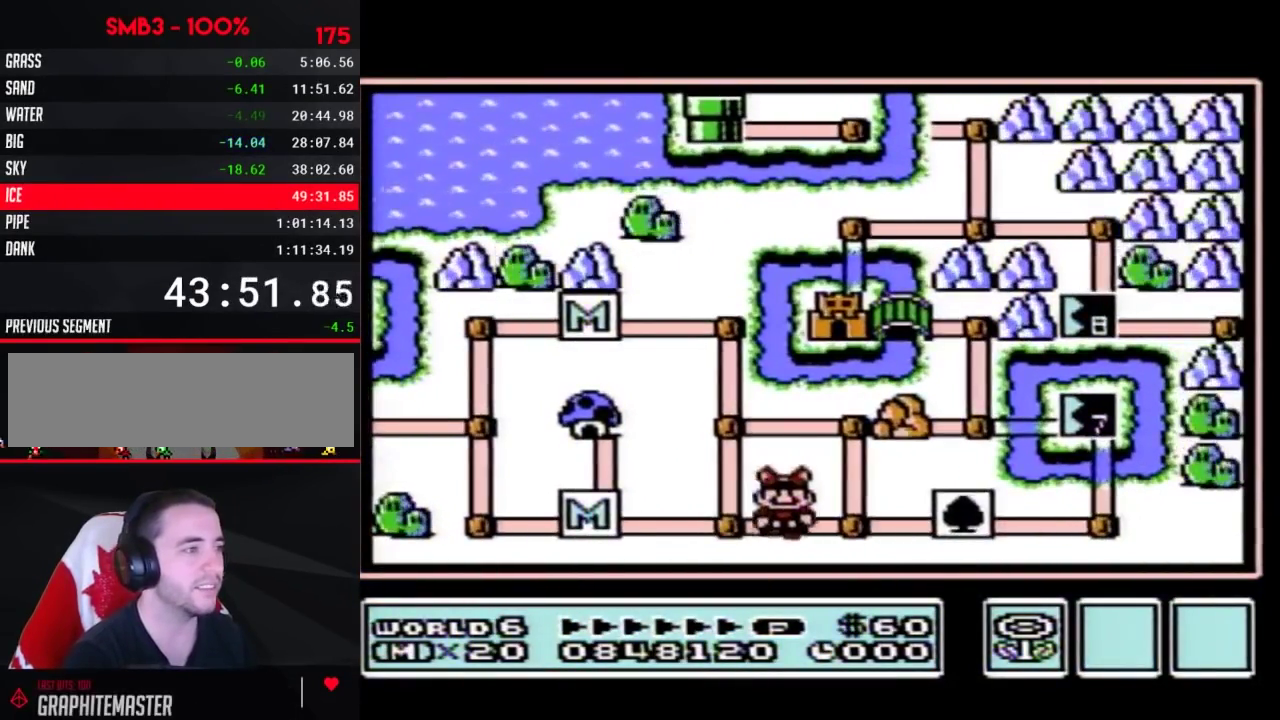
{"buttons": ["DPAD_RIGHT"], "events": []}
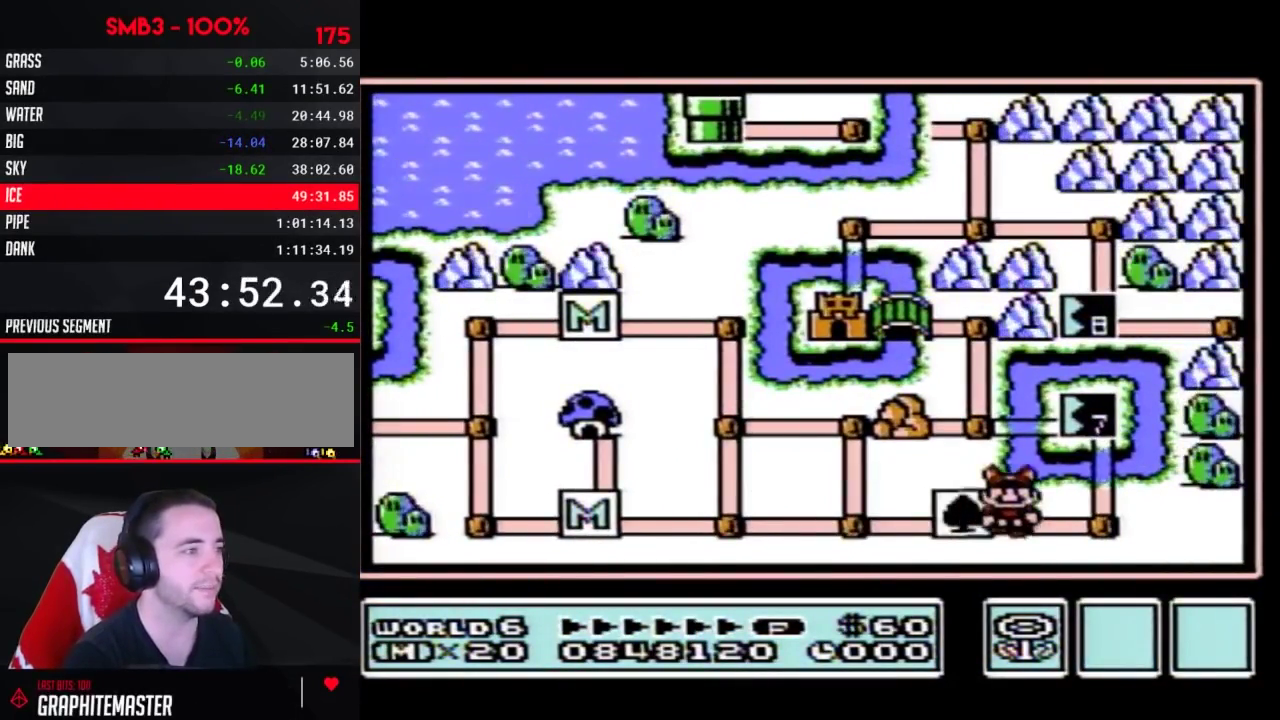
{"buttons": ["DPAD_UP"], "events": [[150, "DPAD_UP", "down"], [183, "DPAD_RIGHT", "up"]]}
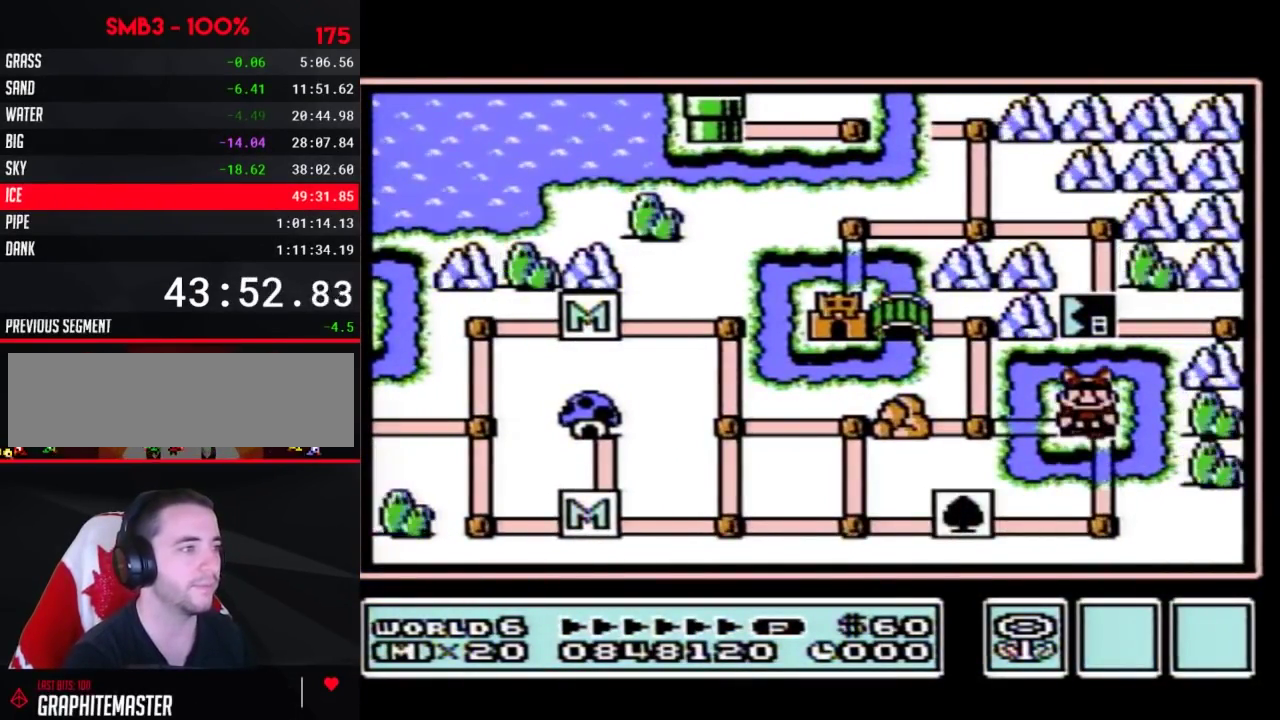
{"buttons": ["DPAD_UP"], "events": []}
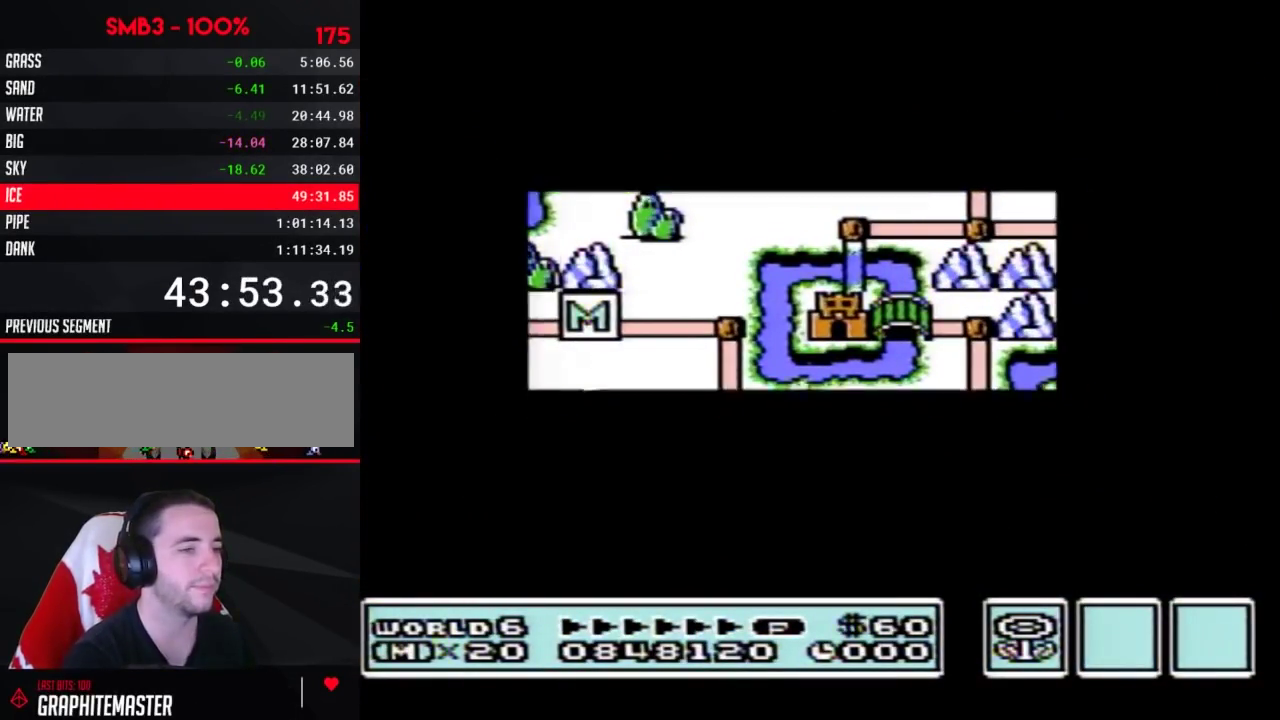
{"buttons": [], "events": [[500, "DPAD_UP", "up"]]}
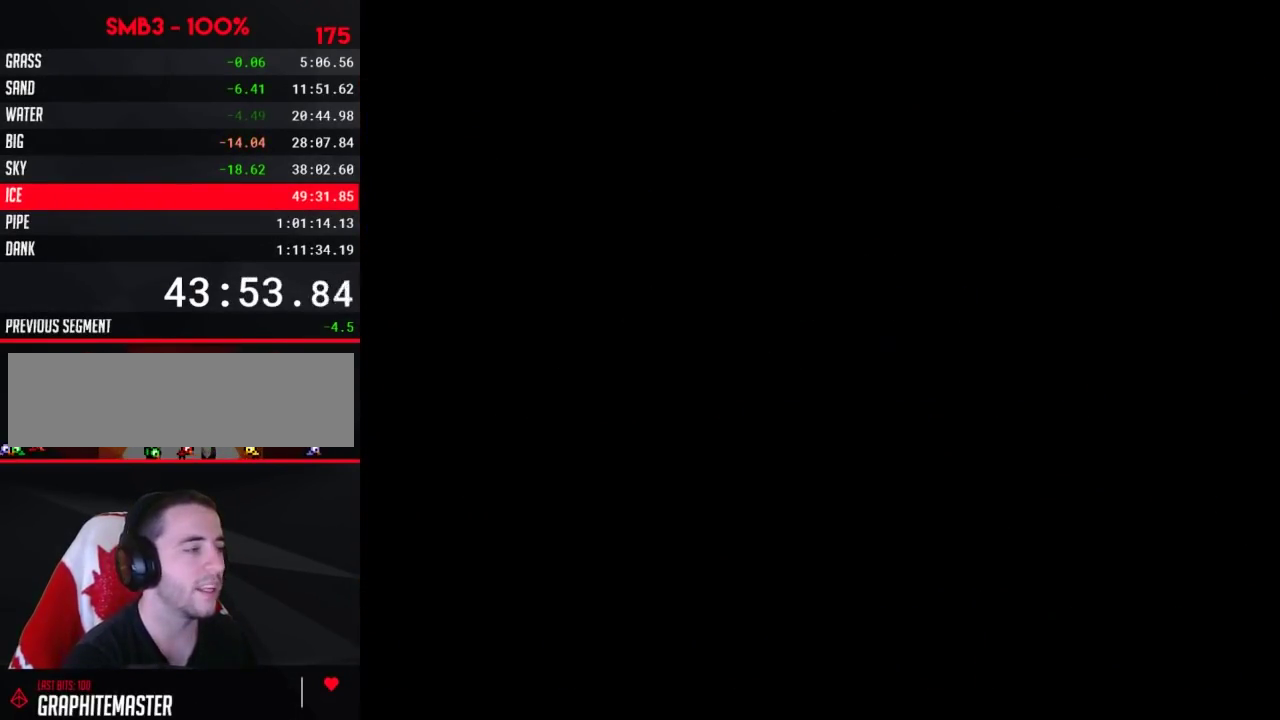
{"buttons": ["B", "DPAD_RIGHT"], "events": [[50, "B", "down"], [50, "DPAD_RIGHT", "down"]]}
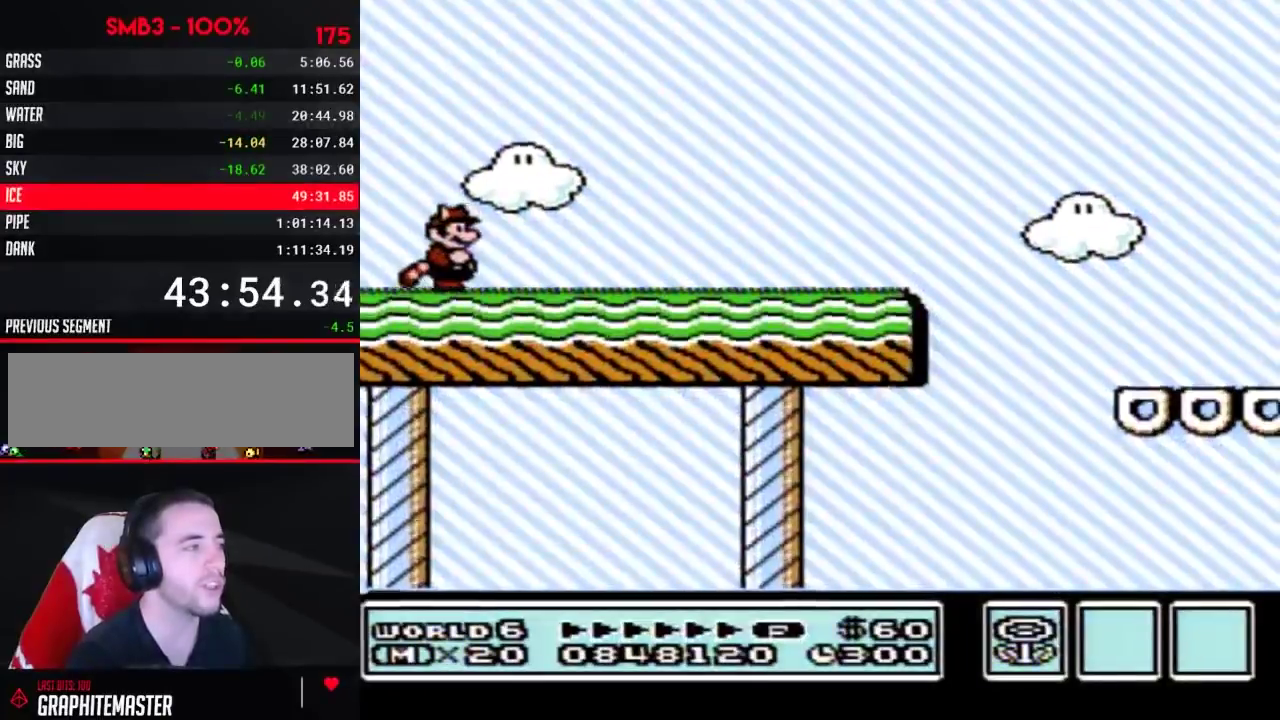
{"buttons": ["B", "DPAD_RIGHT"], "events": []}
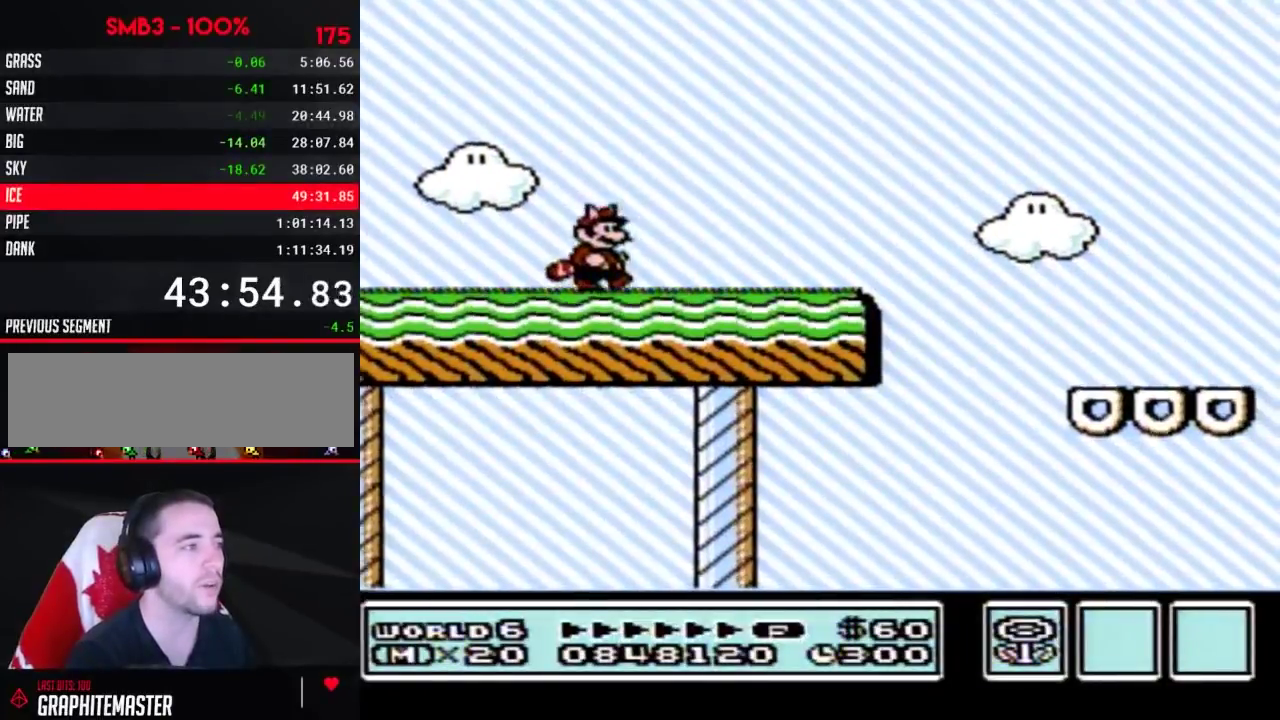
{"buttons": ["A", "B", "DPAD_LEFT"], "events": [[317, "A", "down"], [400, "DPAD_RIGHT", "up"], [433, "DPAD_LEFT", "down"]]}
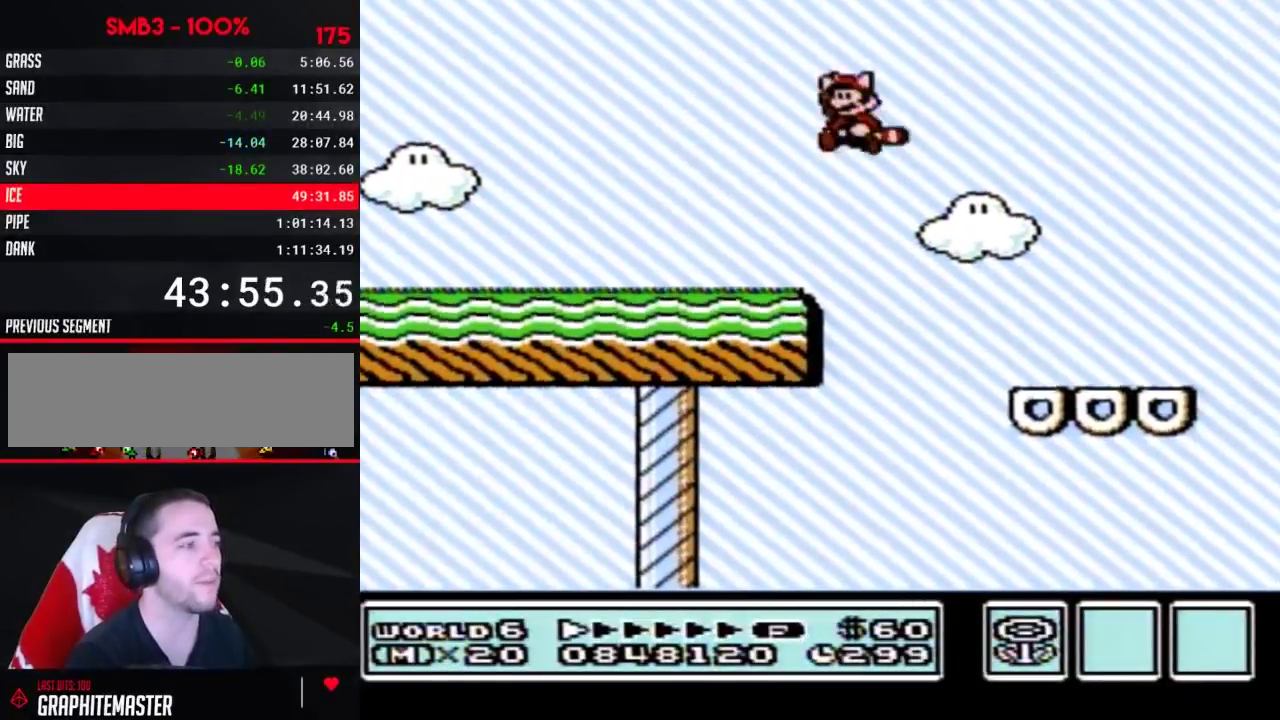
{"buttons": ["A", "B"], "events": [[33, "A", "up"], [67, "DPAD_LEFT", "up"], [117, "A", "down"], [217, "A", "up"], [317, "A", "down"], [383, "A", "up"], [467, "A", "down"]]}
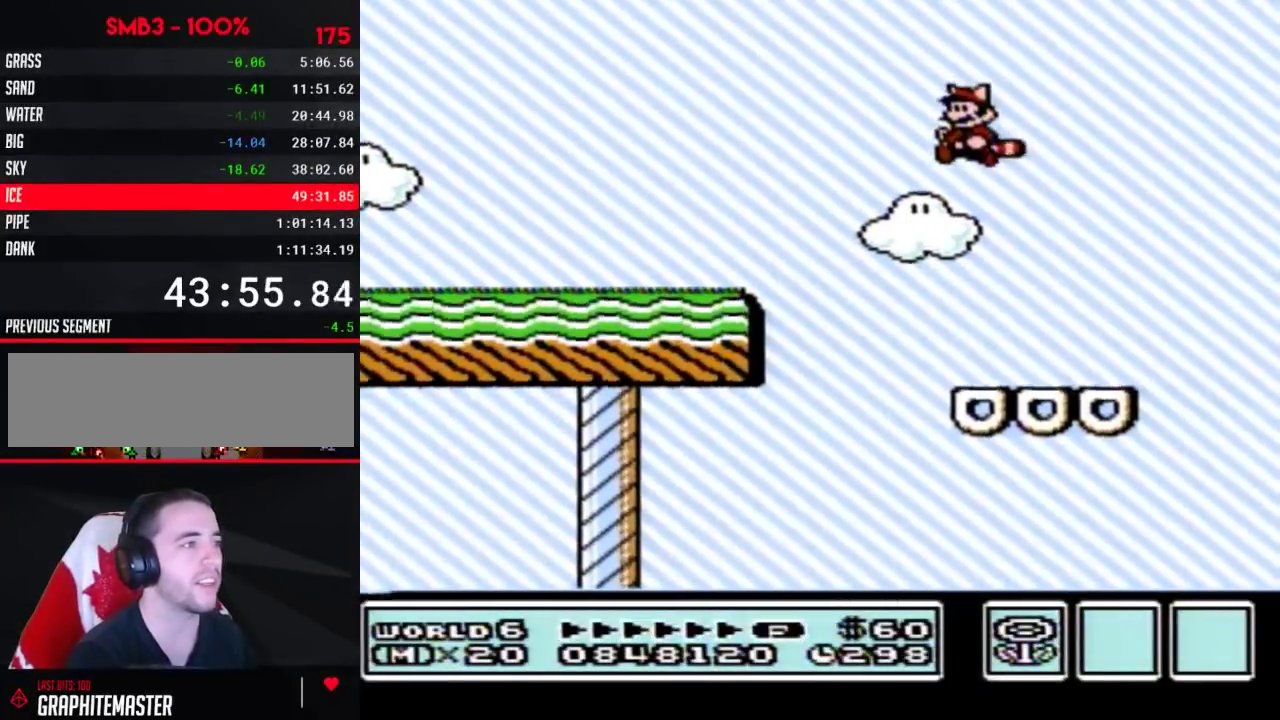
{"buttons": ["B", "DPAD_LEFT"], "events": [[50, "A", "up"], [50, "DPAD_LEFT", "down"], [250, "DPAD_LEFT", "up"], [283, "DPAD_RIGHT", "down"], [400, "DPAD_LEFT", "down"], [400, "DPAD_RIGHT", "up"]]}
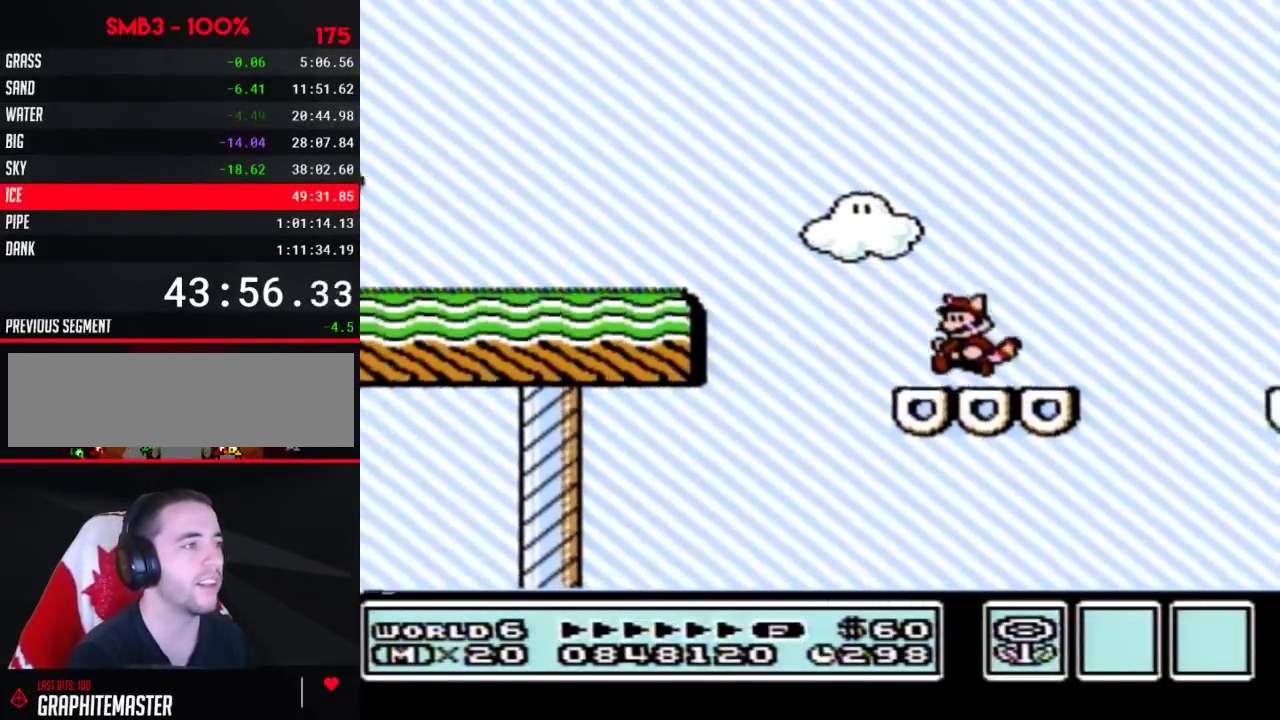
{"buttons": ["B", "DPAD_LEFT"], "events": [[83, "DPAD_LEFT", "up"], [117, "A", "down"], [117, "DPAD_RIGHT", "down"], [283, "DPAD_RIGHT", "up"], [317, "DPAD_LEFT", "down"], [333, "A", "up"]]}
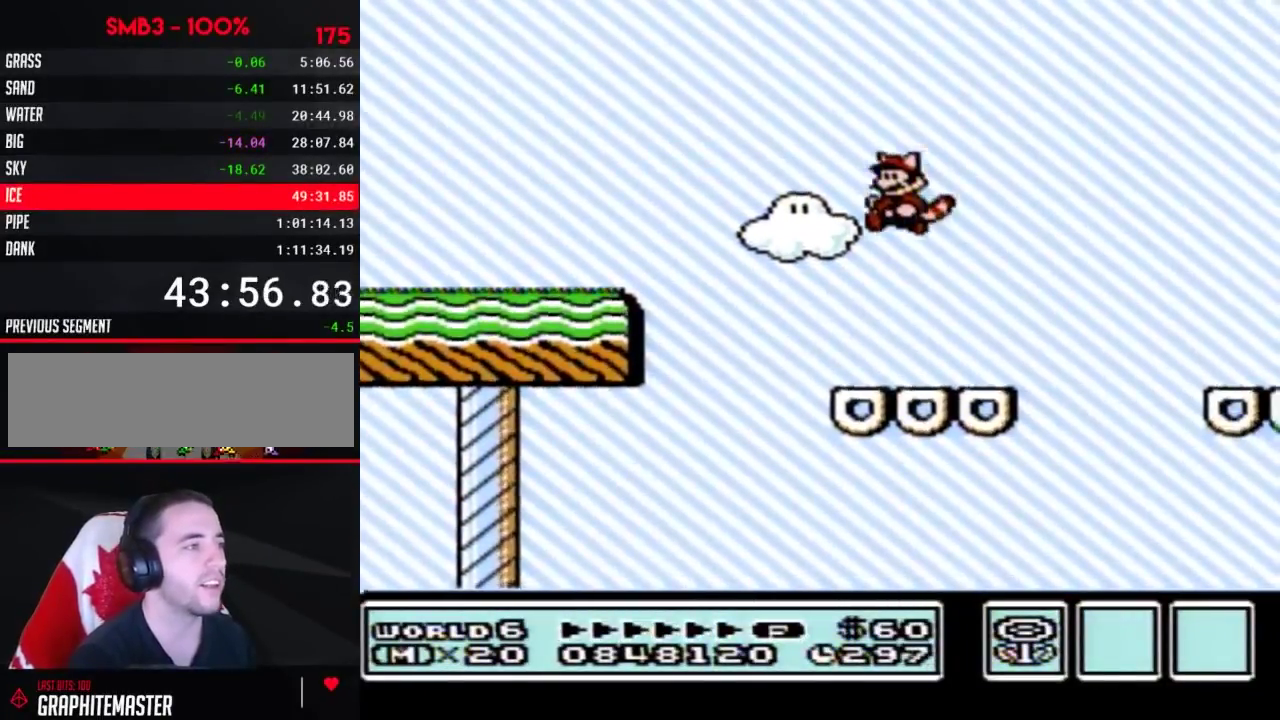
{"buttons": ["A", "B", "DPAD_RIGHT"], "events": [[33, "DPAD_LEFT", "up"], [83, "DPAD_RIGHT", "down"], [400, "A", "down"]]}
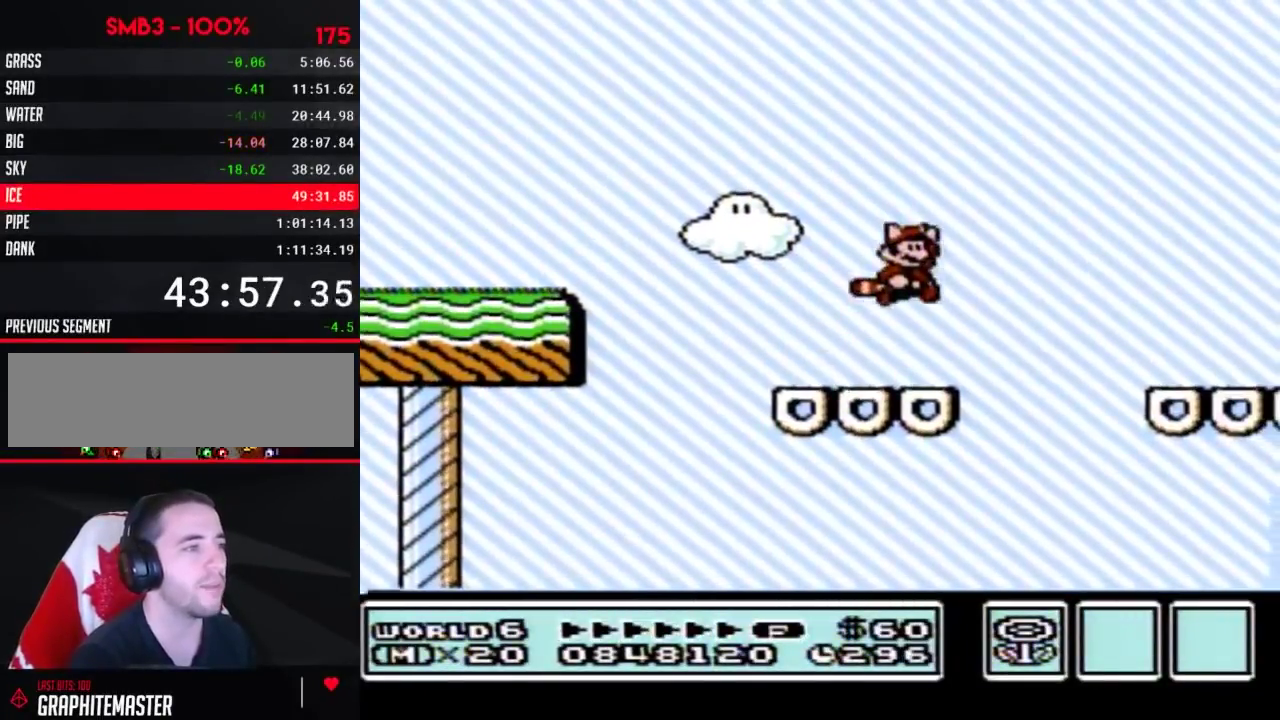
{"buttons": ["A", "B"], "events": [[217, "A", "up"], [317, "A", "down"], [433, "A", "up"], [433, "DPAD_RIGHT", "up"], [500, "A", "down"]]}
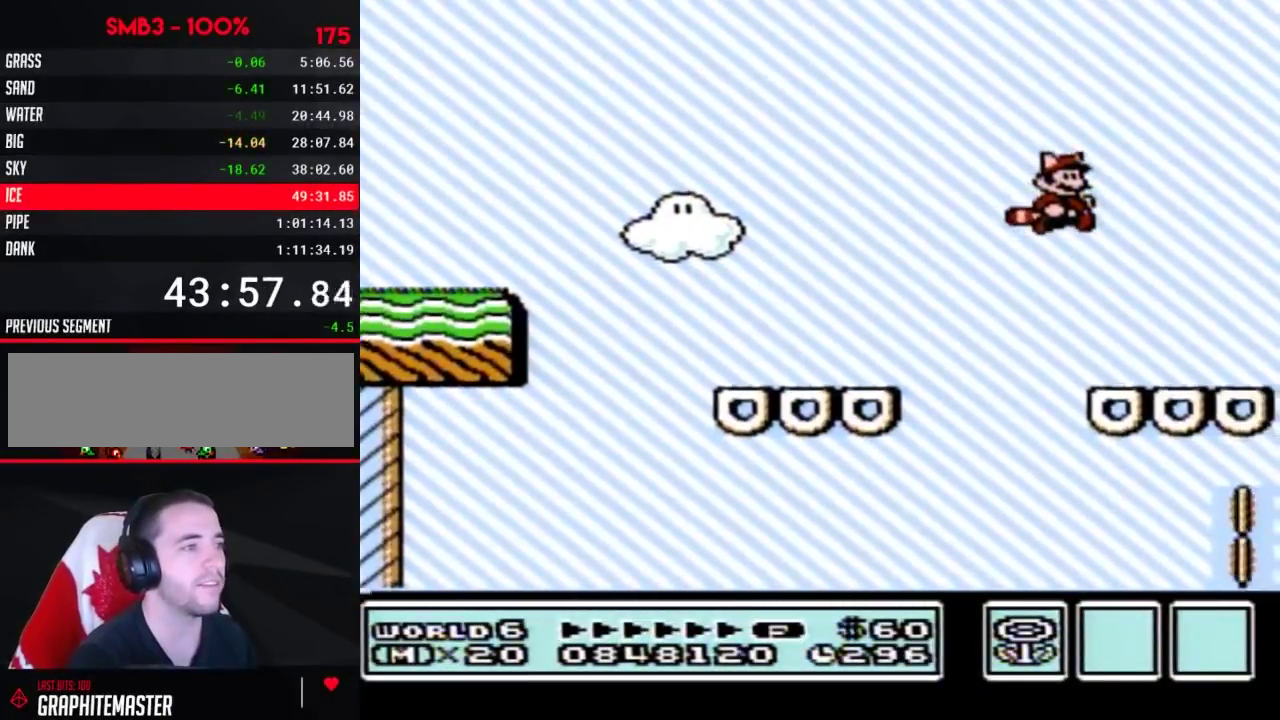
{"buttons": ["B", "DPAD_RIGHT"], "events": [[117, "A", "up"], [117, "DPAD_LEFT", "down"], [383, "DPAD_LEFT", "up"], [400, "B", "up"], [433, "DPAD_RIGHT", "down"], [467, "B", "down"]]}
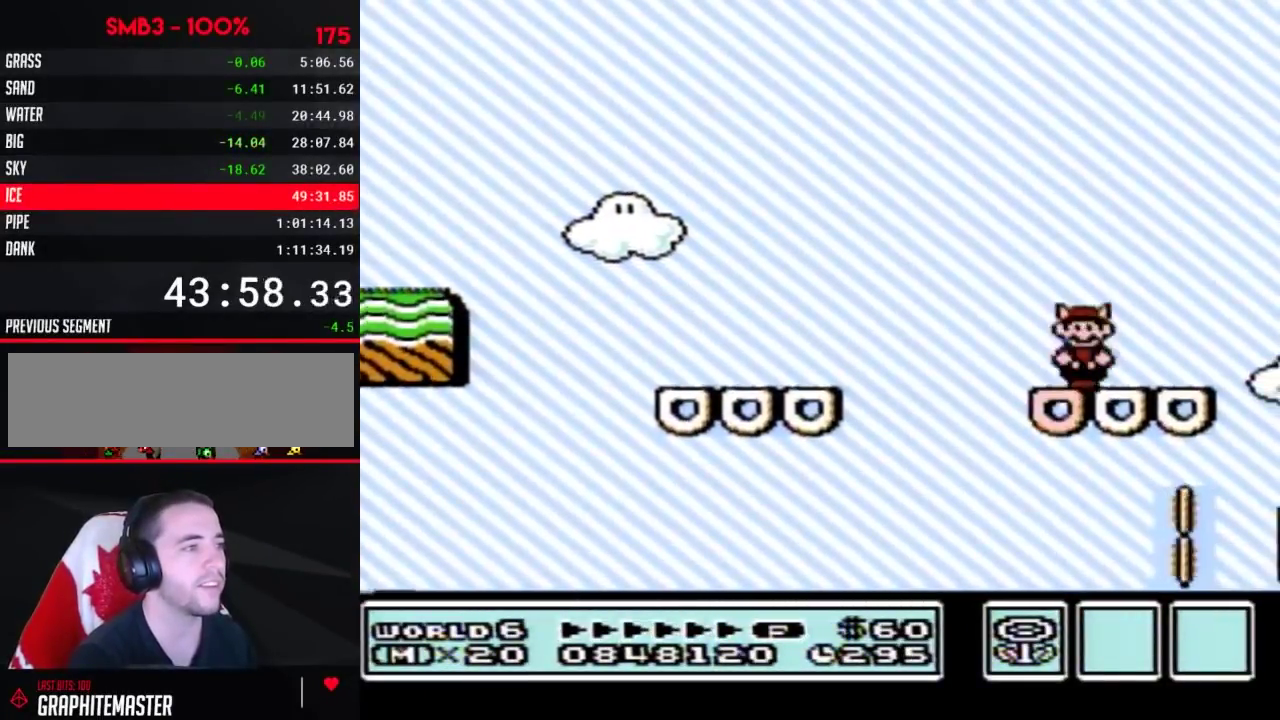
{"buttons": ["B"], "events": [[50, "A", "down"], [50, "DPAD_RIGHT", "up"], [183, "DPAD_LEFT", "down"], [317, "A", "up"], [317, "DPAD_LEFT", "up"], [333, "B", "up"], [367, "DPAD_RIGHT", "down"], [400, "B", "down"], [500, "DPAD_RIGHT", "up"]]}
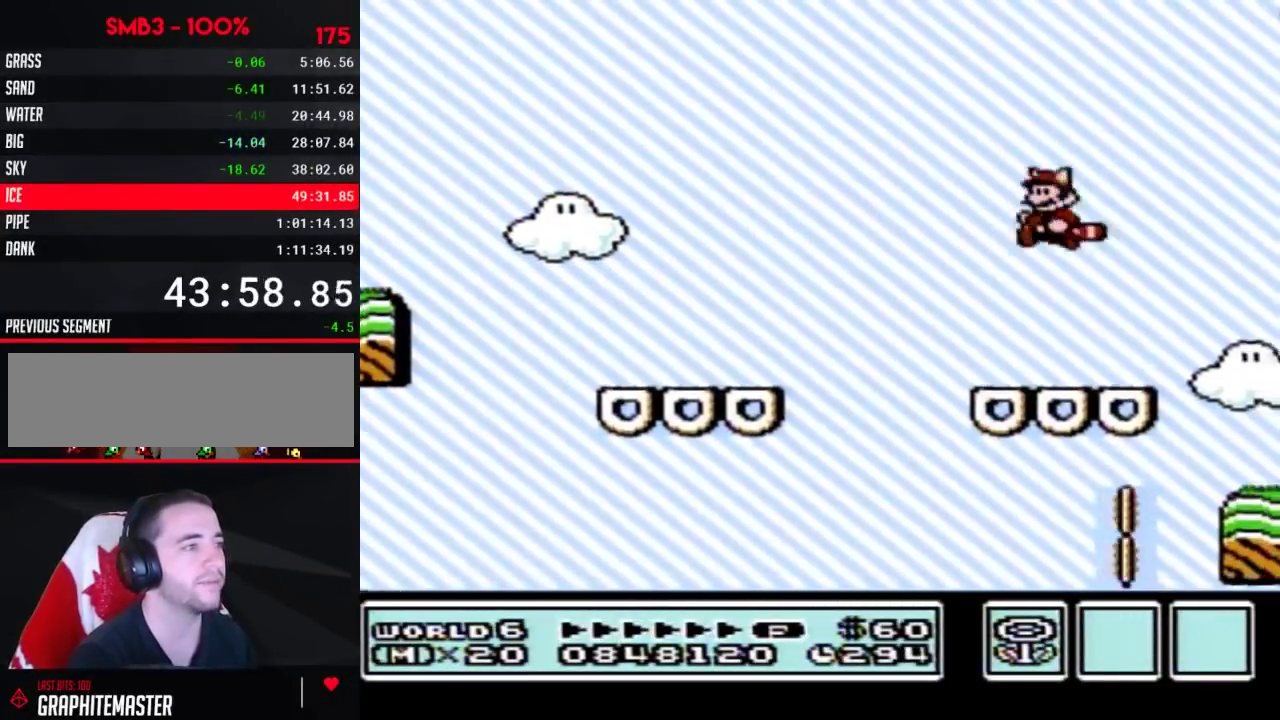
{"buttons": ["B", "DPAD_LEFT"], "events": [[50, "DPAD_LEFT", "down"], [183, "DPAD_LEFT", "up"], [250, "DPAD_RIGHT", "down"], [317, "A", "down"], [367, "A", "up"], [367, "DPAD_RIGHT", "up"], [433, "B", "up"], [433, "DPAD_LEFT", "down"], [500, "B", "down"]]}
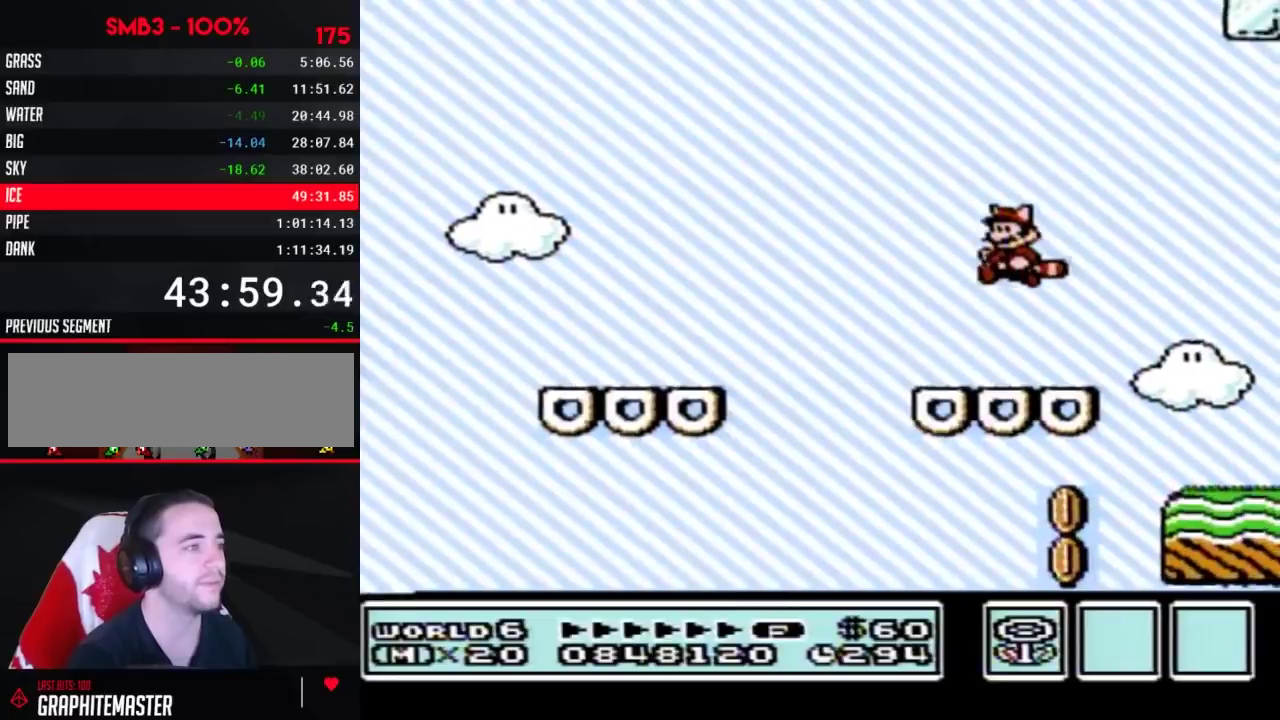
{"buttons": ["B", "DPAD_RIGHT"], "events": [[67, "DPAD_LEFT", "up"], [183, "DPAD_RIGHT", "down"]]}
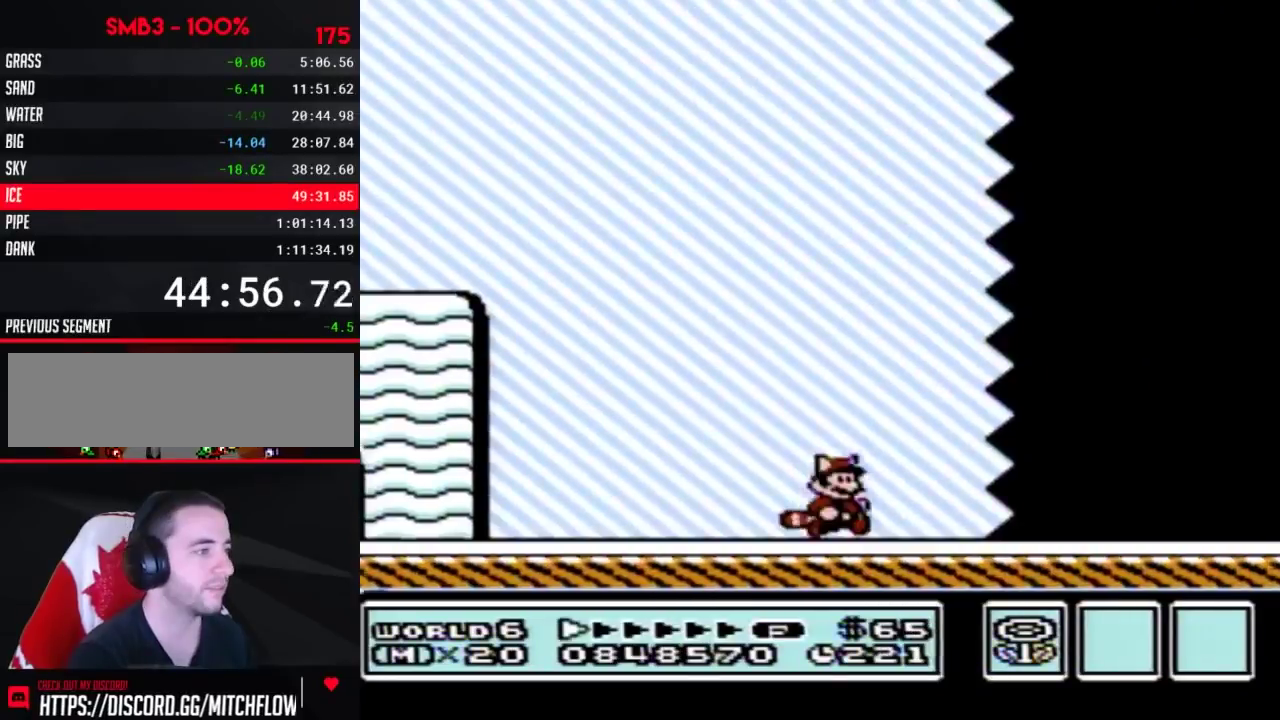
{"buttons": ["B", "DPAD_RIGHT"], "events": []}
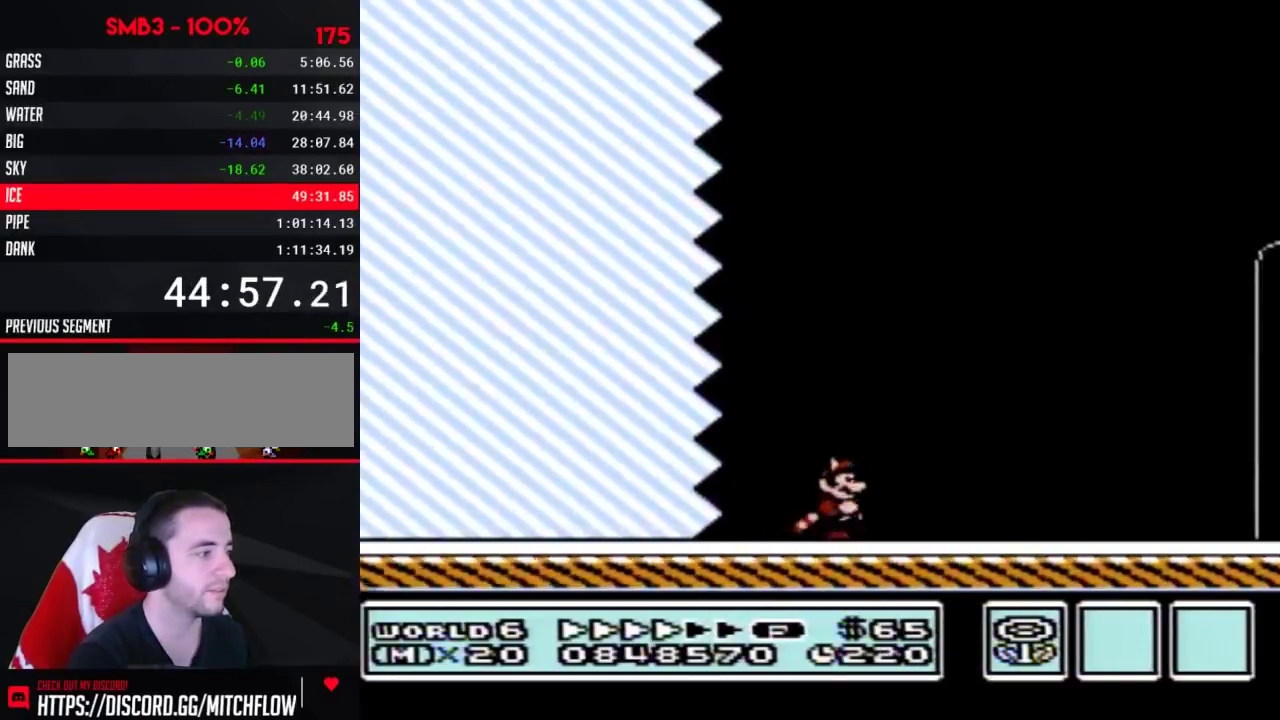
{"buttons": ["B", "DPAD_RIGHT"], "events": []}
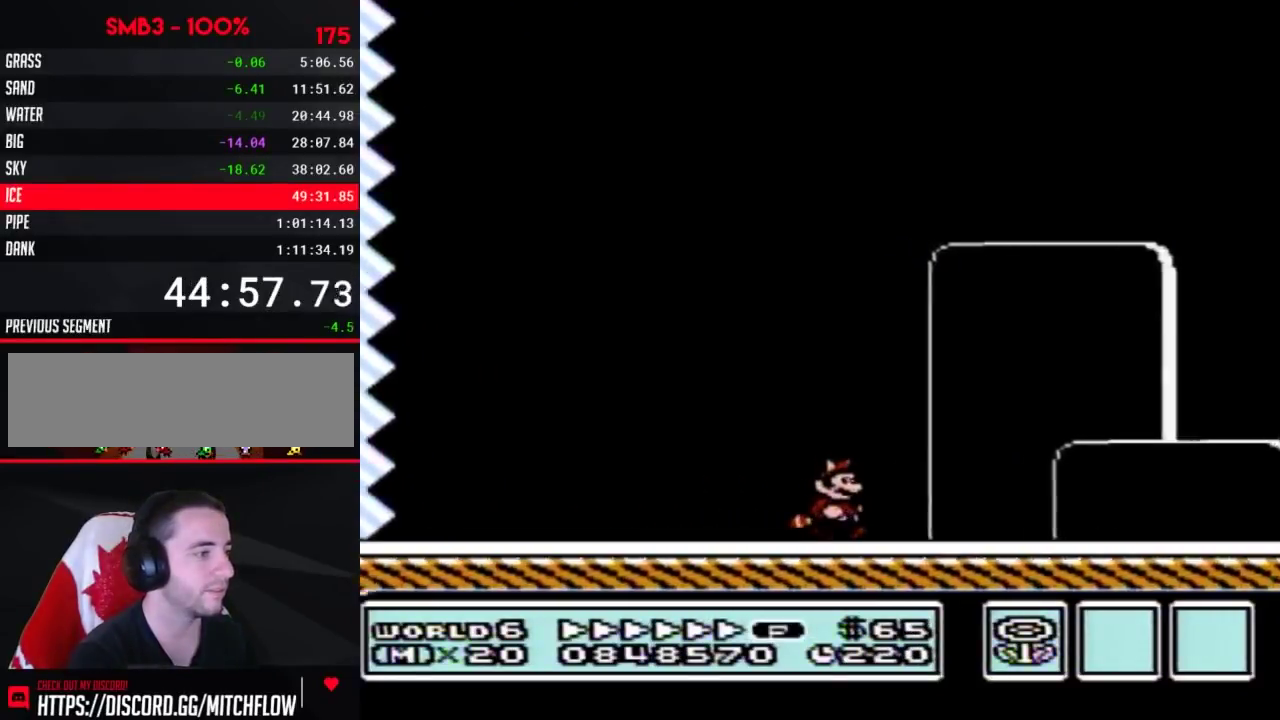
{"buttons": ["A", "B", "DPAD_RIGHT"], "events": [[417, "A", "down"]]}
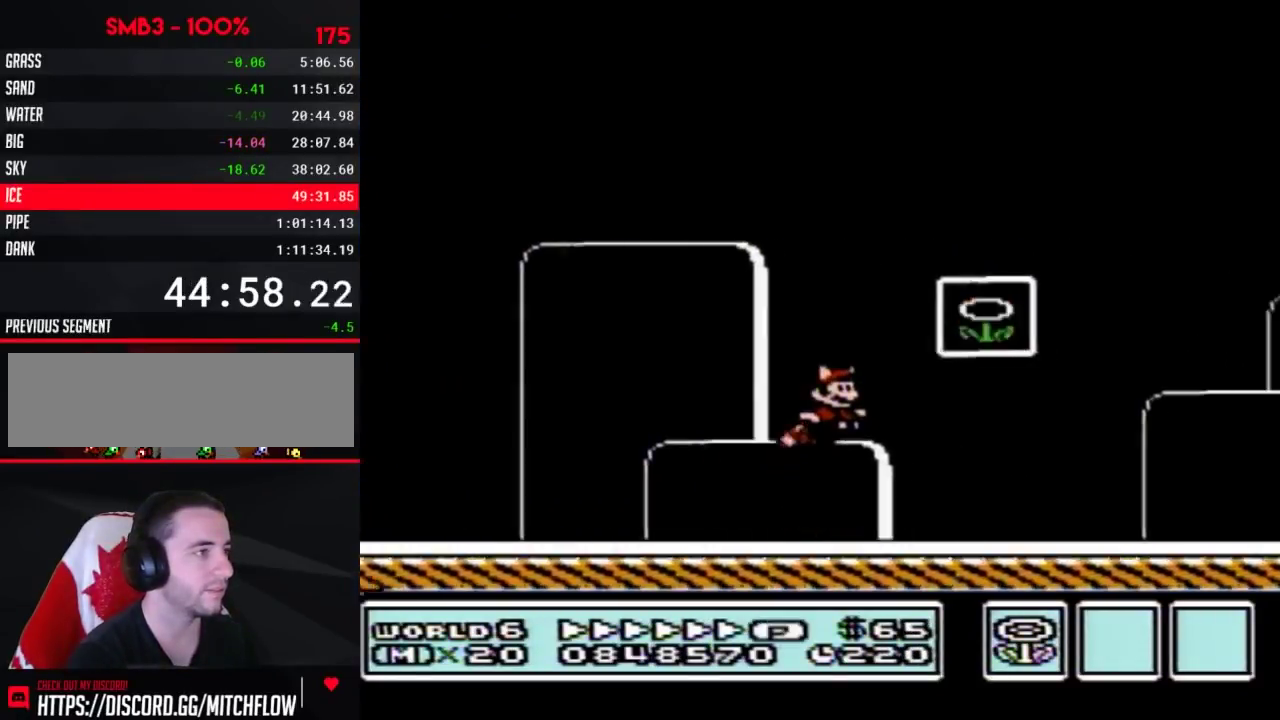
{"buttons": [], "events": [[183, "A", "up"], [217, "B", "up"], [283, "DPAD_RIGHT", "up"]]}